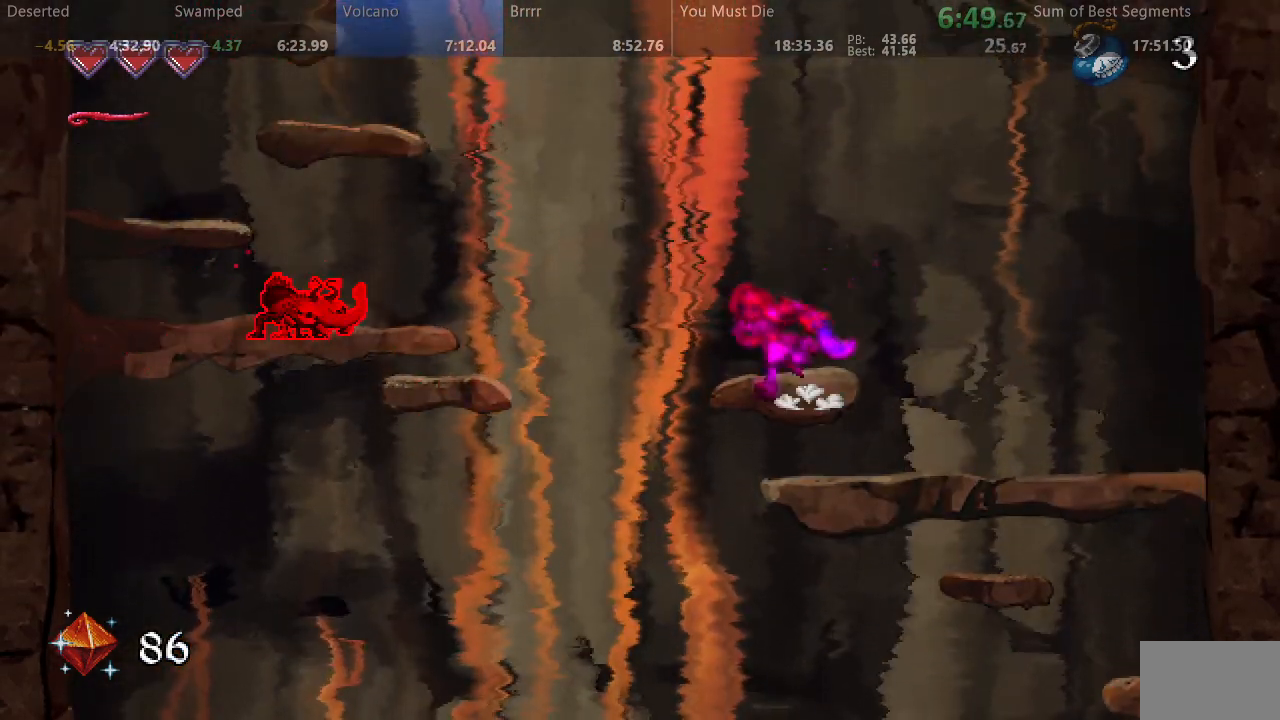
Gameplay with a controller (arcade stick); each line is a JSON object with the inputs held at the frame after it (dt_ms = milliseconds from this image to that frame). "events" lists button and stick changes between this image and that frame as [ms after this image, input, new state], when the widget could be followed in between. Not read: L3 R3 other_buttons.
{"dt_ms": 500, "buttons": ["SQUARE", "DPAD_LEFT"], "events": [[83, "SQUARE", "up"], [167, "SQUARE", "down"]]}
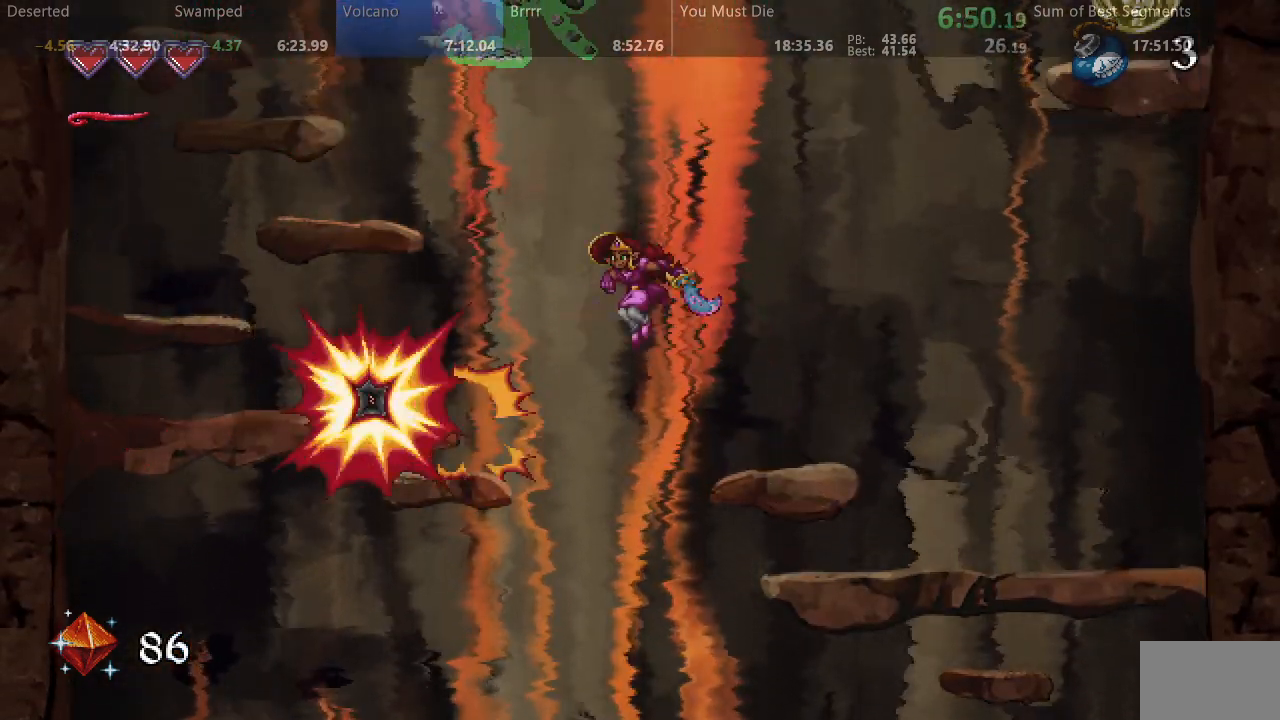
{"dt_ms": 500, "buttons": ["SQUARE", "DPAD_LEFT"], "events": []}
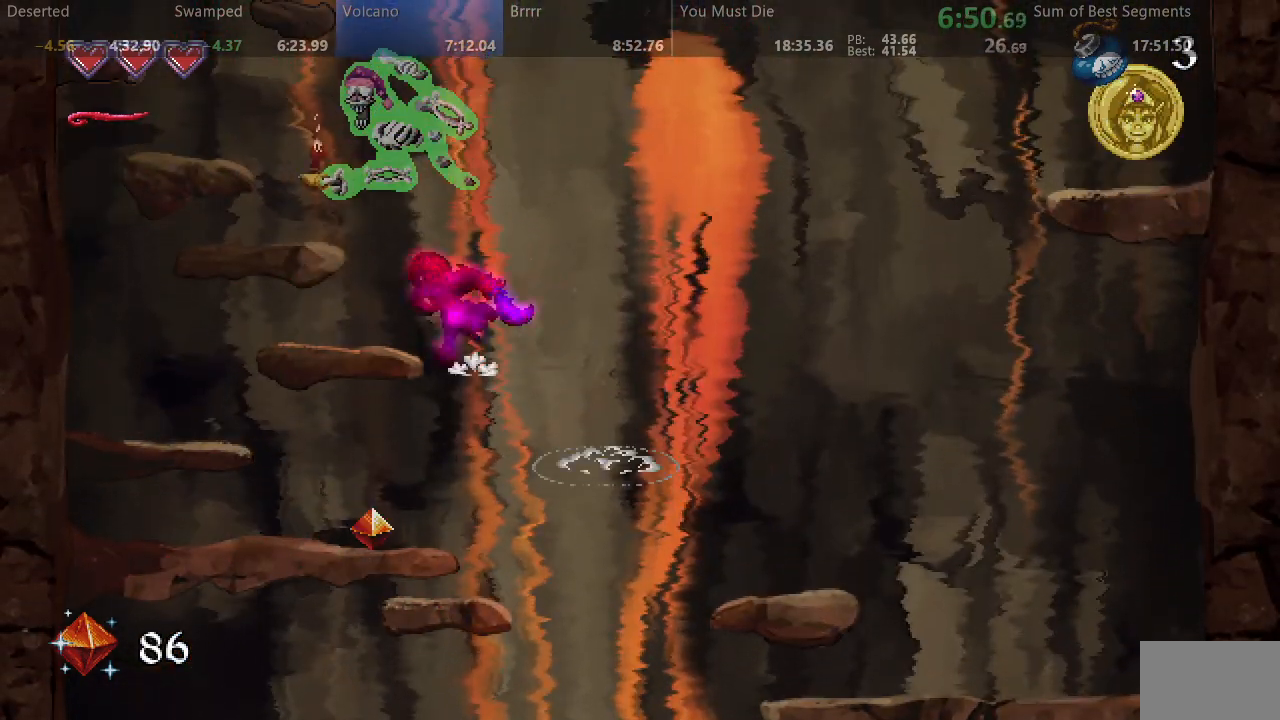
{"dt_ms": 500, "buttons": ["SQUARE", "DPAD_LEFT"], "events": []}
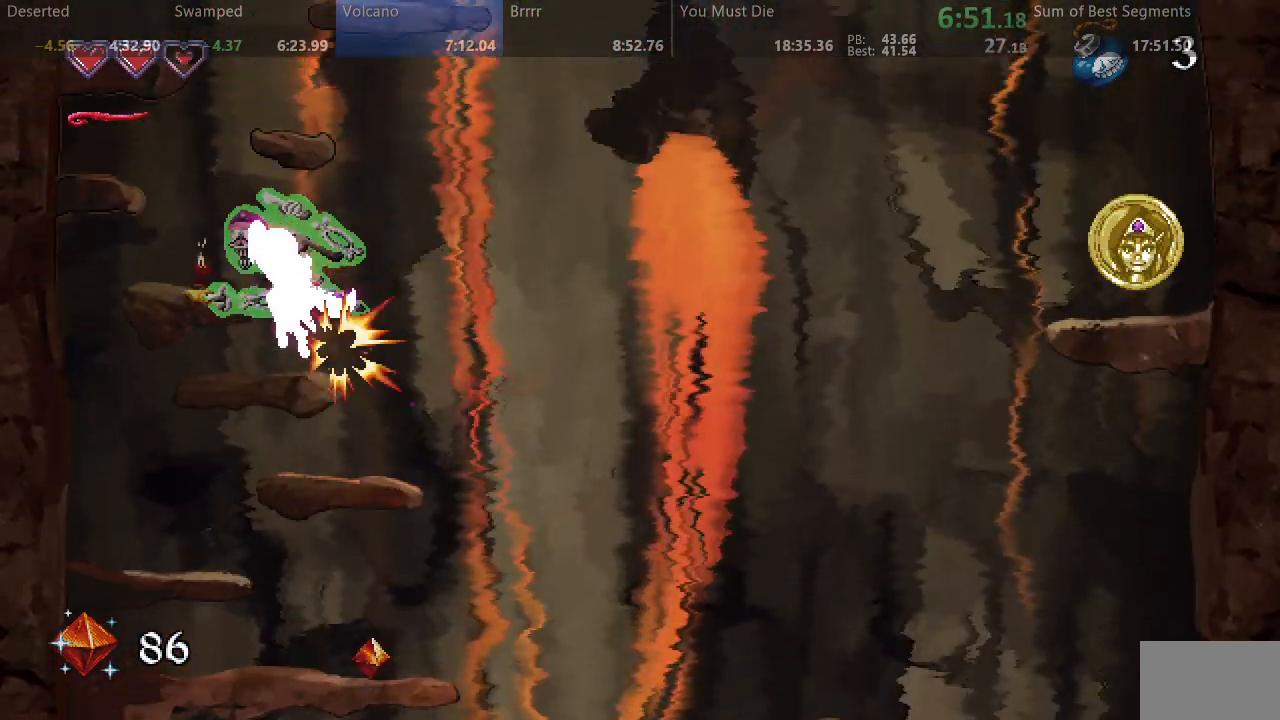
{"dt_ms": 500, "buttons": ["SQUARE", "DPAD_LEFT"], "events": []}
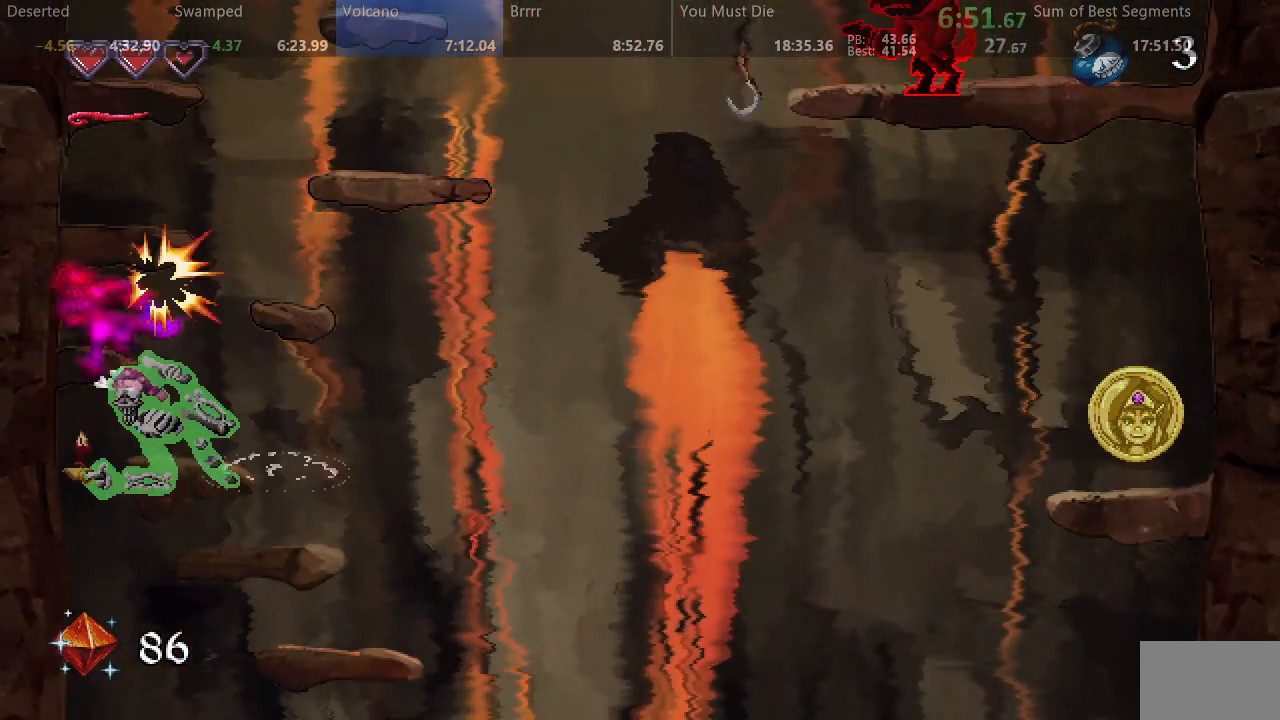
{"dt_ms": 500, "buttons": ["SQUARE", "DPAD_RIGHT"], "events": [[133, "DPAD_LEFT", "up"], [150, "DPAD_RIGHT", "down"]]}
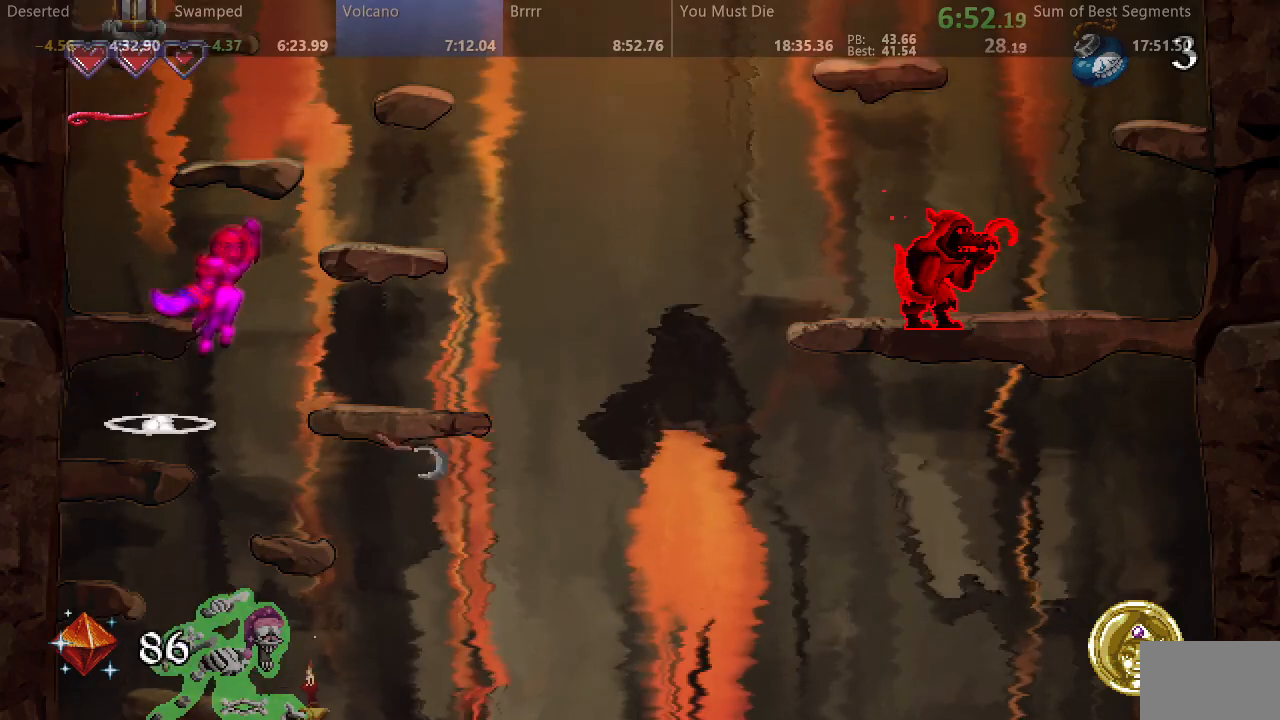
{"dt_ms": 500, "buttons": ["SQUARE"]}
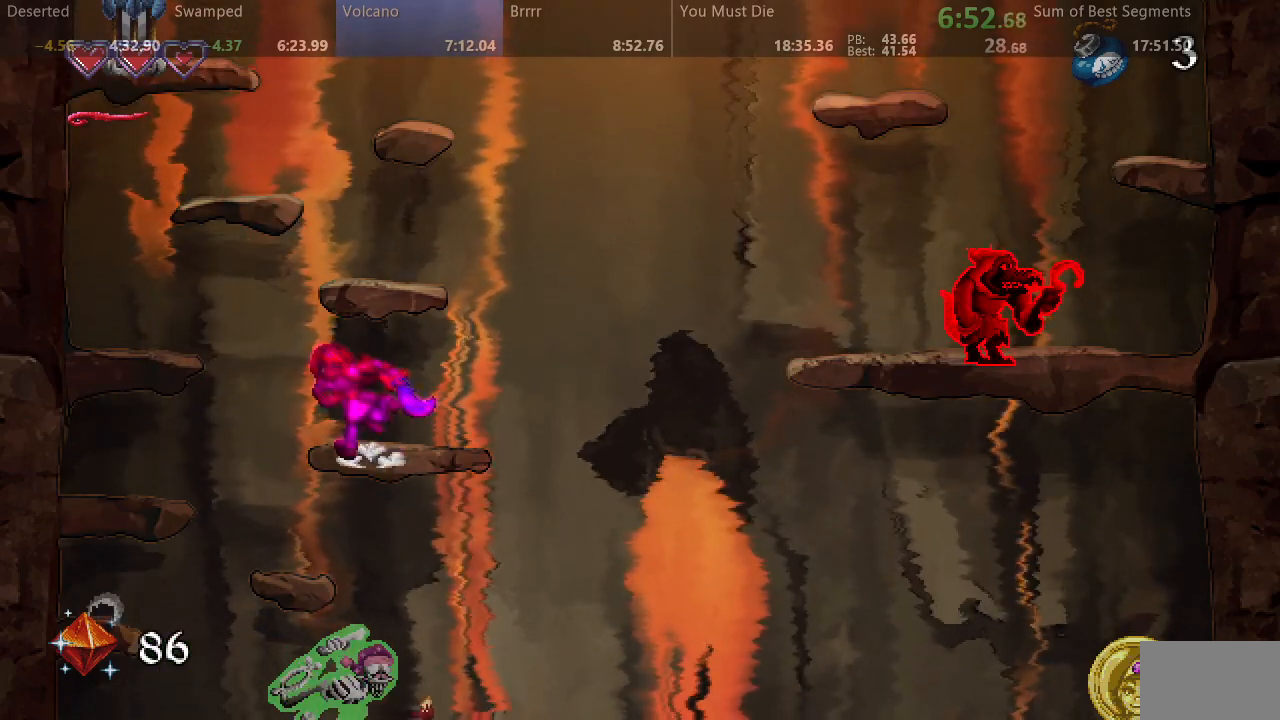
{"dt_ms": 500, "buttons": ["SQUARE"], "events": []}
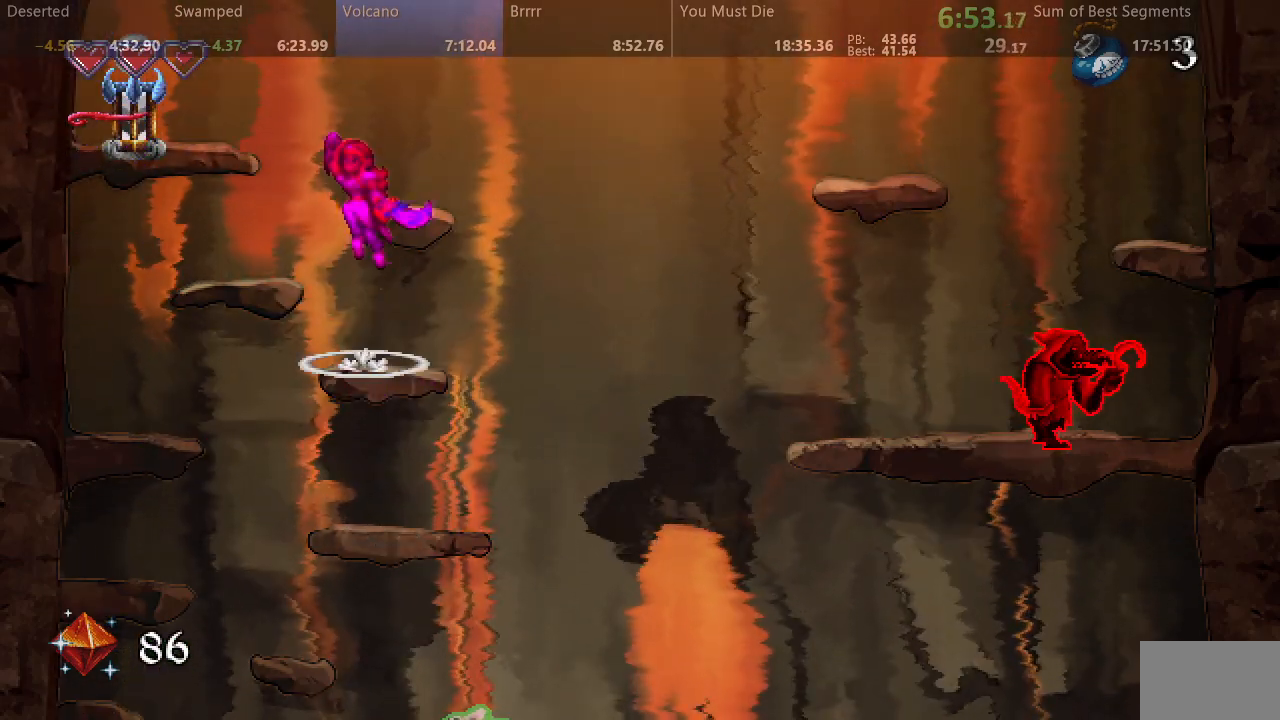
{"dt_ms": 1000, "buttons": ["SQUARE", "DPAD_LEFT"], "events": [[17, "SQUARE", "up"], [83, "SQUARE", "down"], [333, "DPAD_RIGHT", "down"], [900, "DPAD_RIGHT", "up"], [933, "DPAD_LEFT", "down"]]}
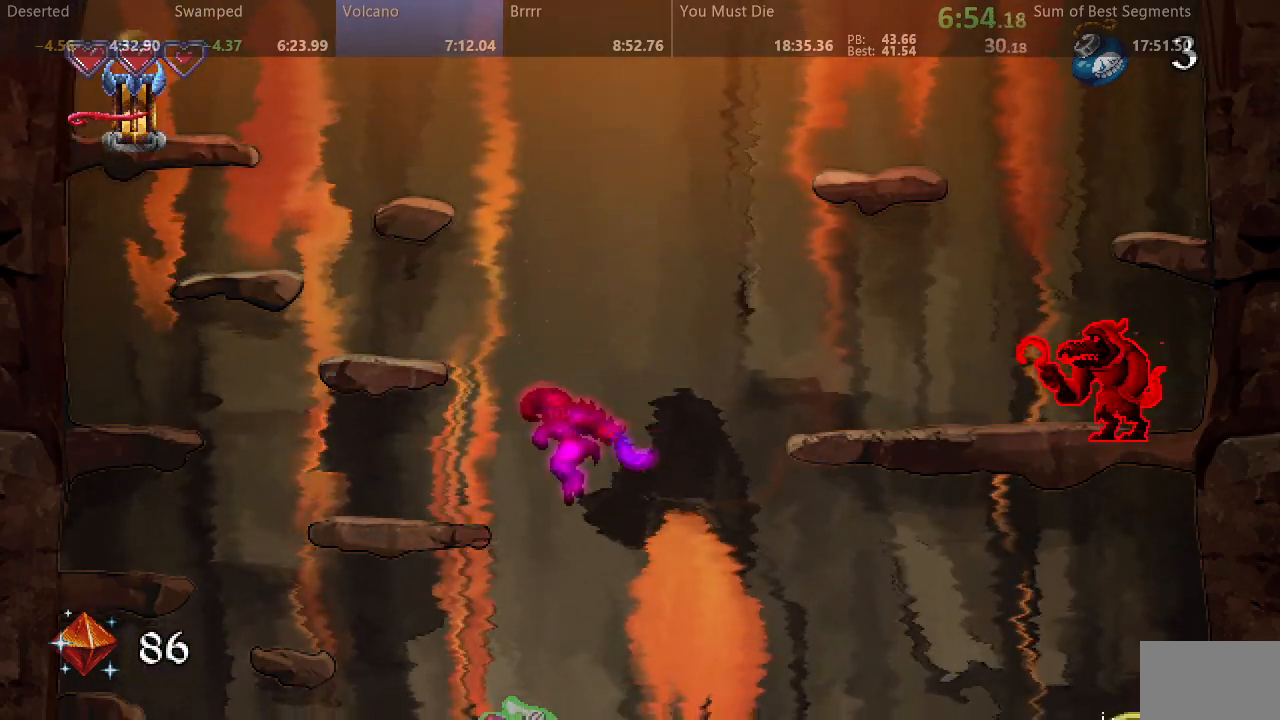
{"dt_ms": 500, "buttons": ["SQUARE"], "events": [[17, "DPAD_LEFT", "up"], [33, "DPAD_RIGHT", "down"], [300, "DPAD_RIGHT", "up"], [333, "DPAD_LEFT", "down"], [400, "DPAD_LEFT", "up"]]}
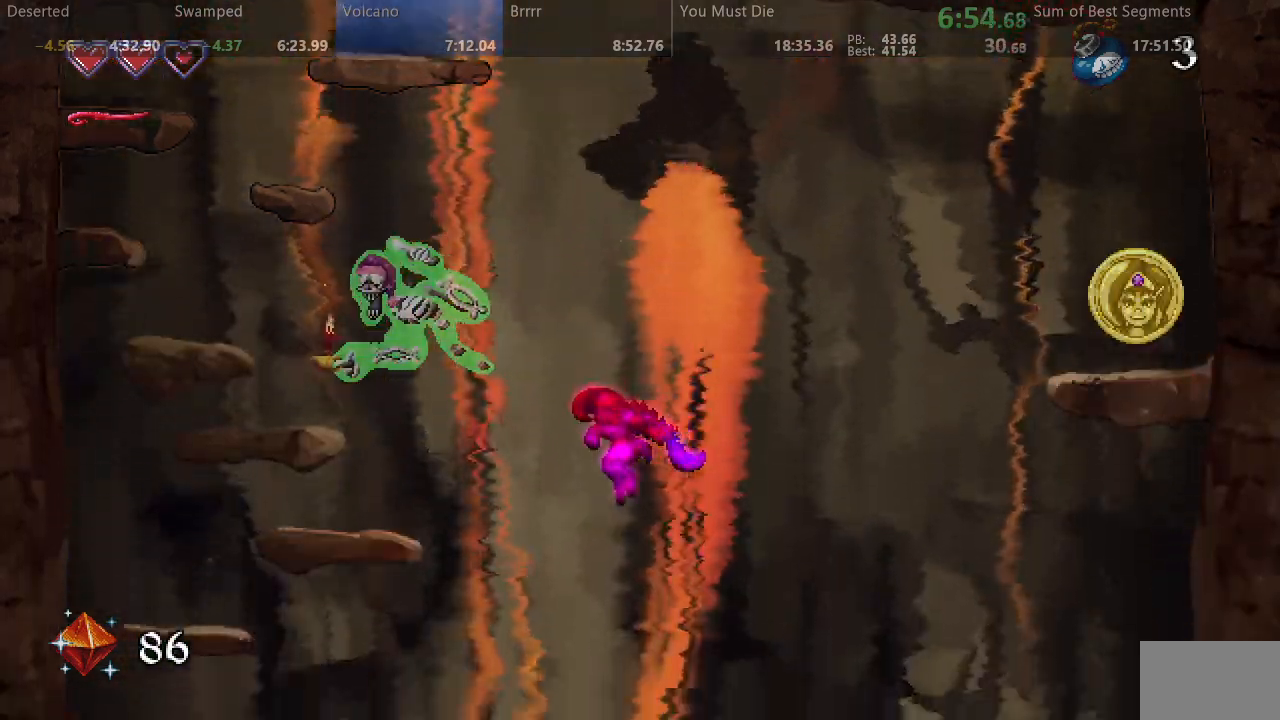
{"dt_ms": 500, "buttons": ["SQUARE", "DPAD_LEFT"], "events": [[317, "DPAD_RIGHT", "down"], [433, "DPAD_RIGHT", "up"], [450, "DPAD_LEFT", "down"]]}
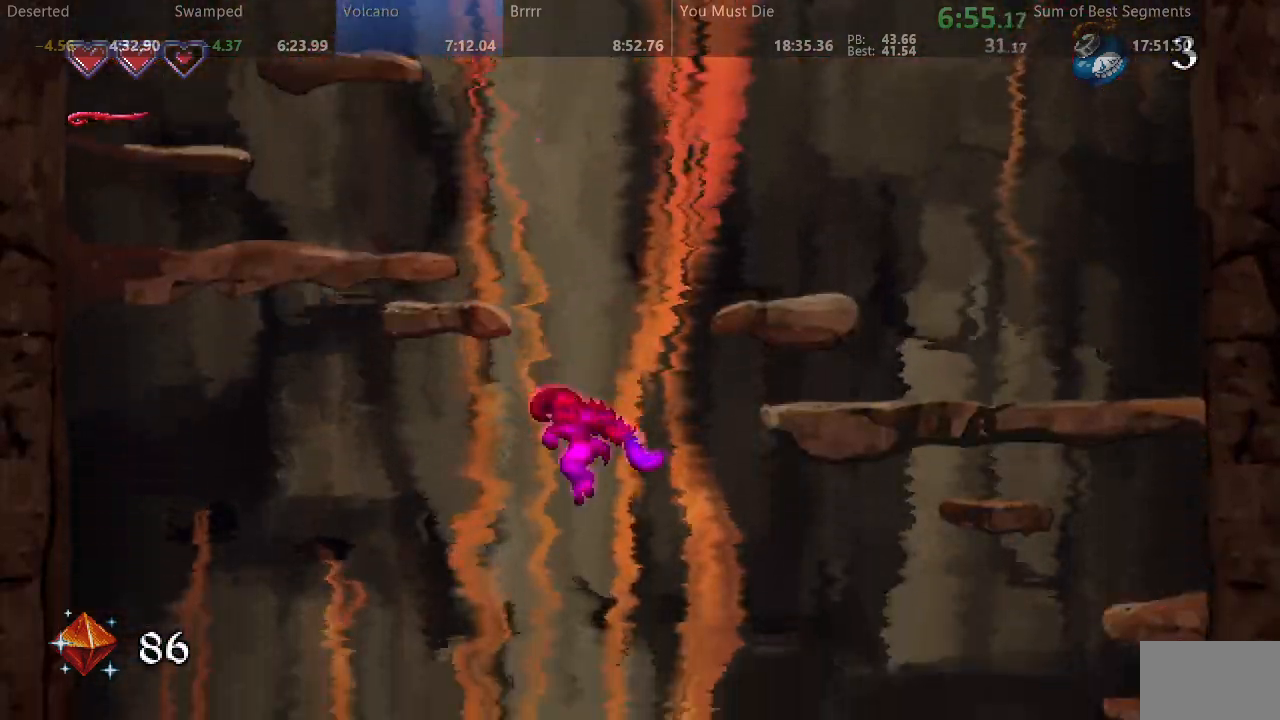
{"dt_ms": 500, "buttons": ["SQUARE", "DPAD_LEFT"], "events": []}
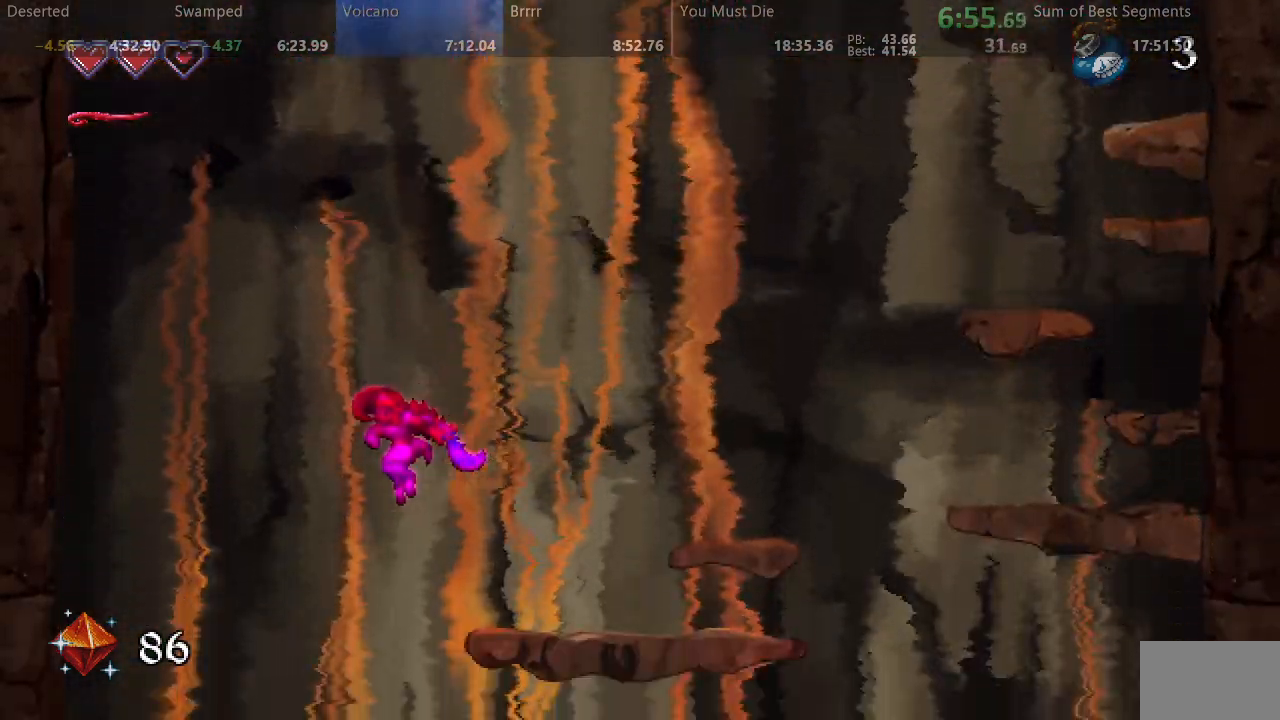
{"dt_ms": 1000, "buttons": [], "events": [[183, "DPAD_LEFT", "up"], [233, "DPAD_RIGHT", "down"], [483, "SQUARE", "up"], [967, "DPAD_RIGHT", "up"]]}
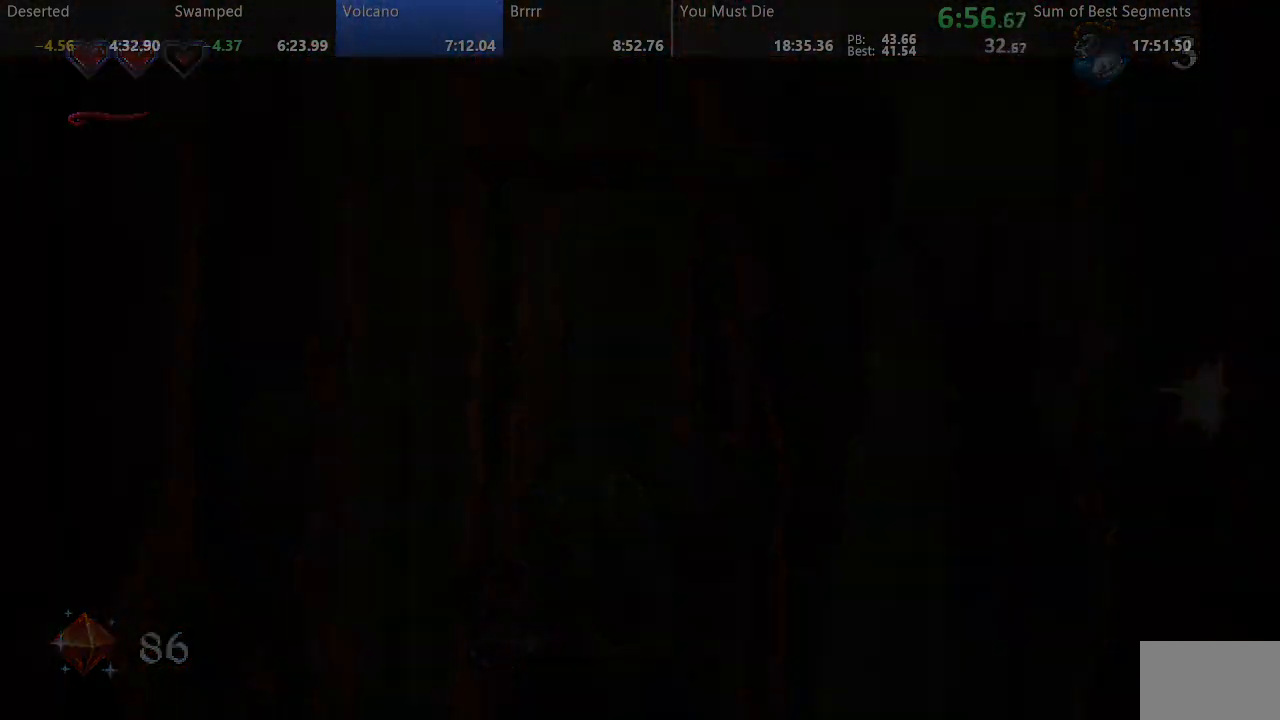
{"dt_ms": 500, "buttons": ["DPAD_LEFT"], "events": [[50, "DPAD_LEFT", "down"]]}
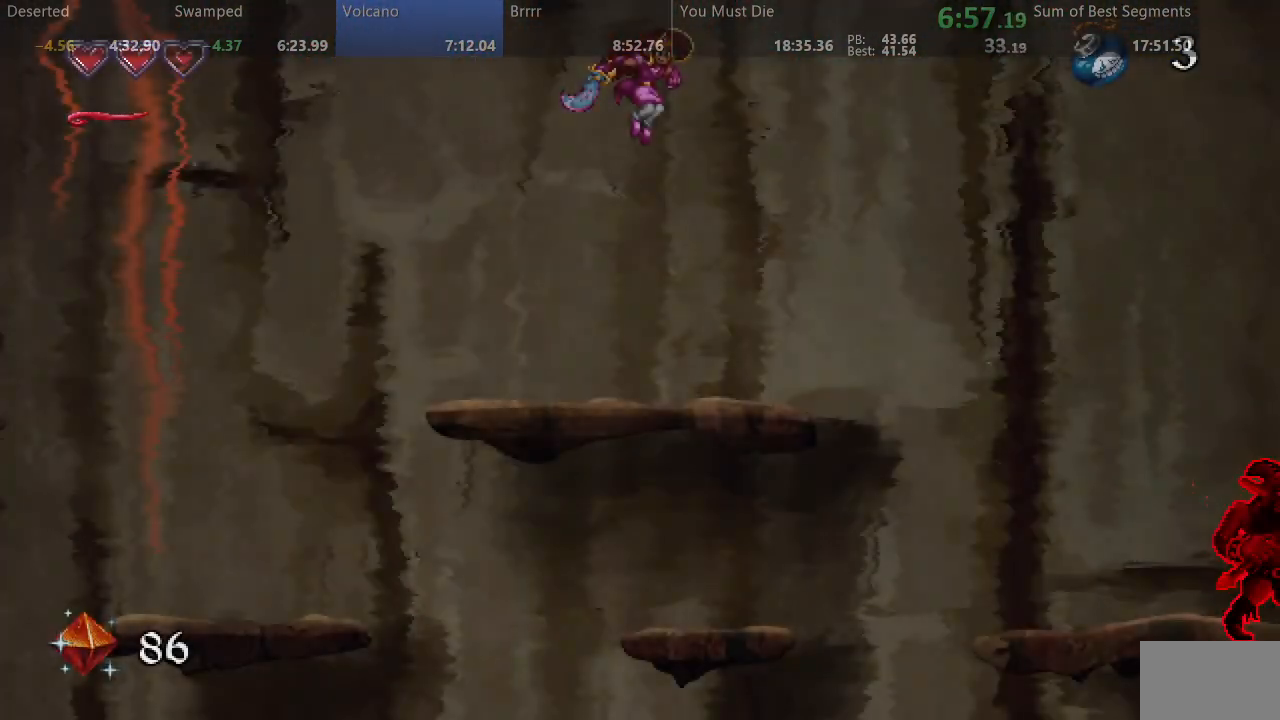
{"dt_ms": 1000, "buttons": ["DPAD_LEFT"], "events": []}
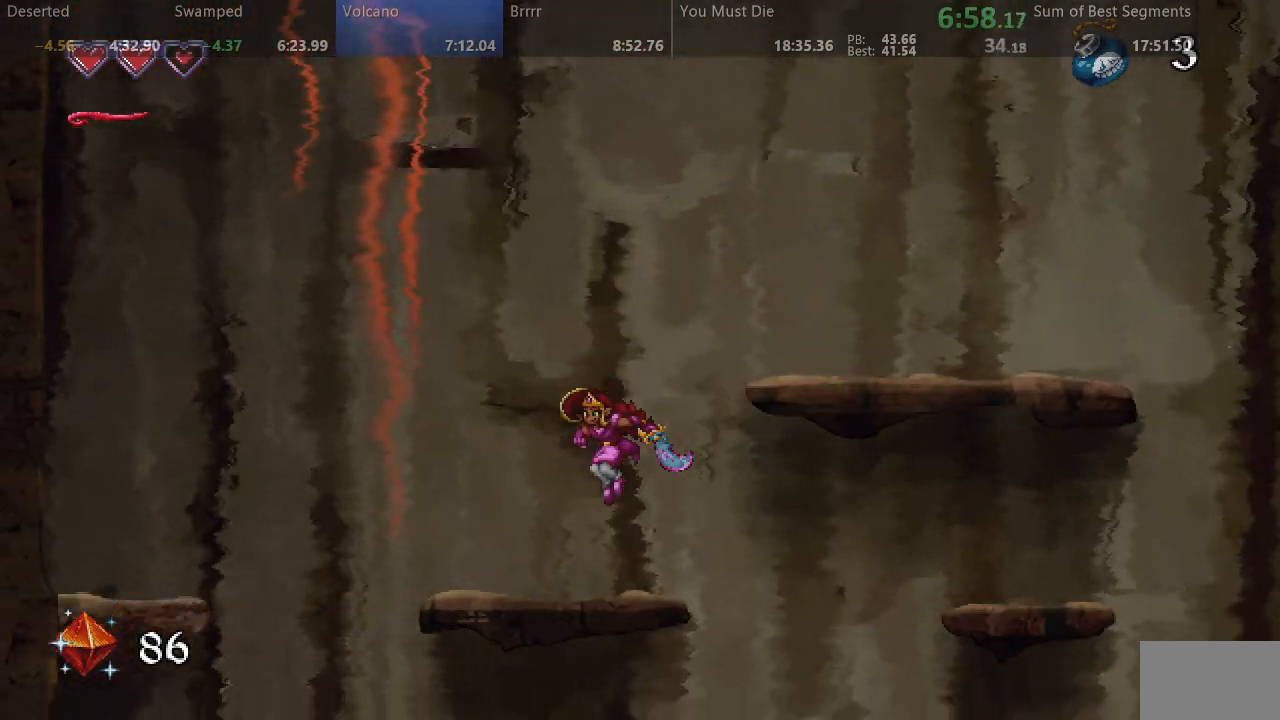
{"dt_ms": 500, "buttons": ["DPAD_LEFT"], "events": []}
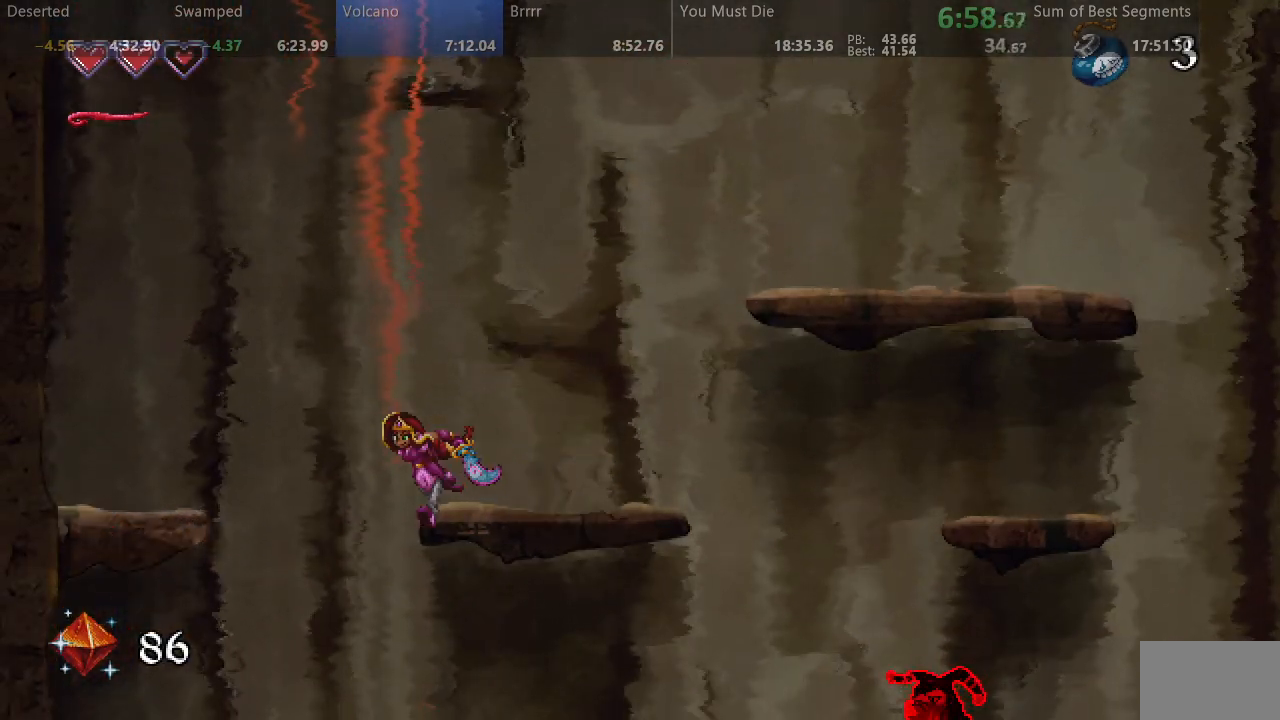
{"dt_ms": 500, "buttons": ["DPAD_LEFT"], "events": []}
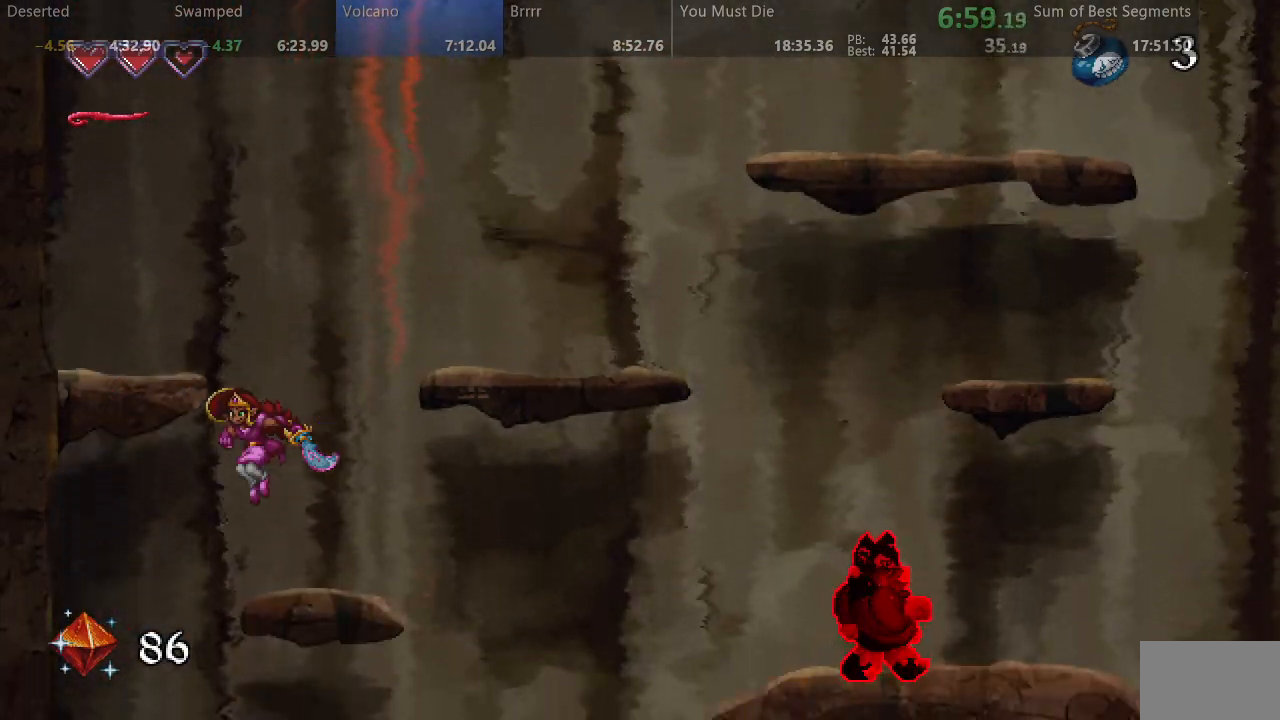
{"dt_ms": 500, "buttons": ["DPAD_RIGHT"], "events": [[233, "DPAD_LEFT", "up"], [267, "DPAD_RIGHT", "down"]]}
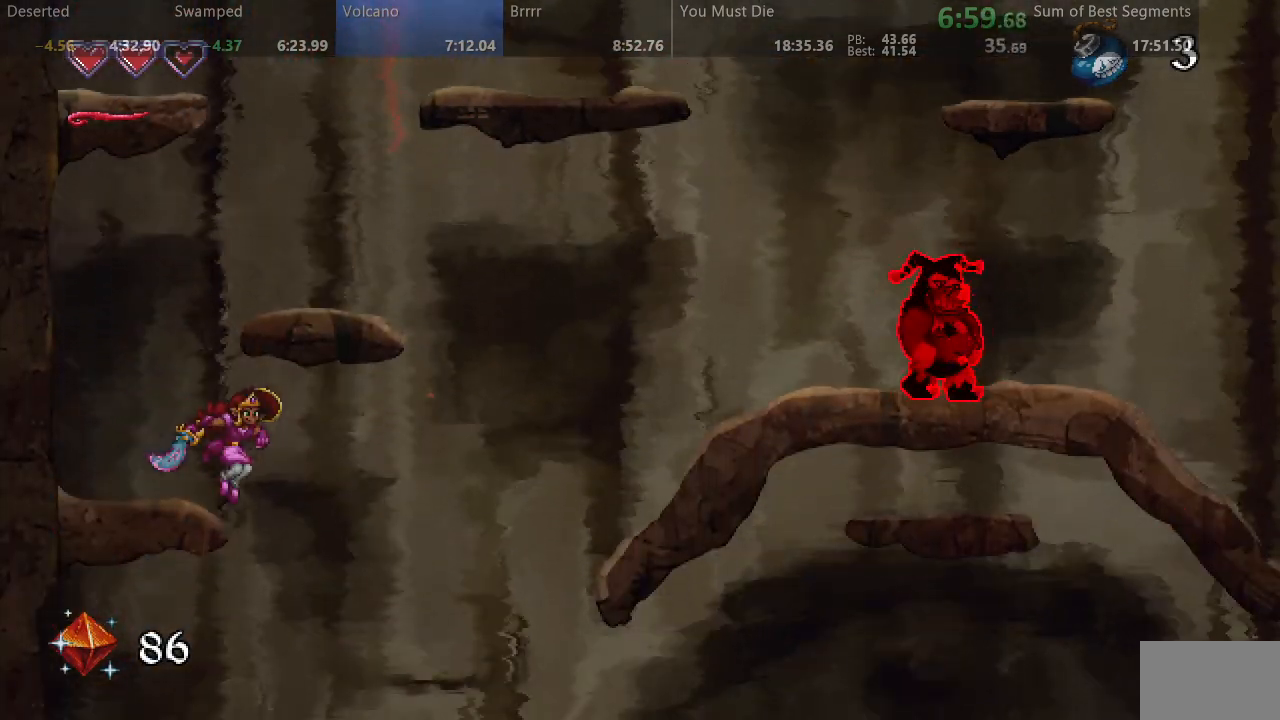
{"dt_ms": 500, "buttons": ["DPAD_LEFT"], "events": [[183, "DPAD_RIGHT", "up"], [233, "DPAD_LEFT", "down"]]}
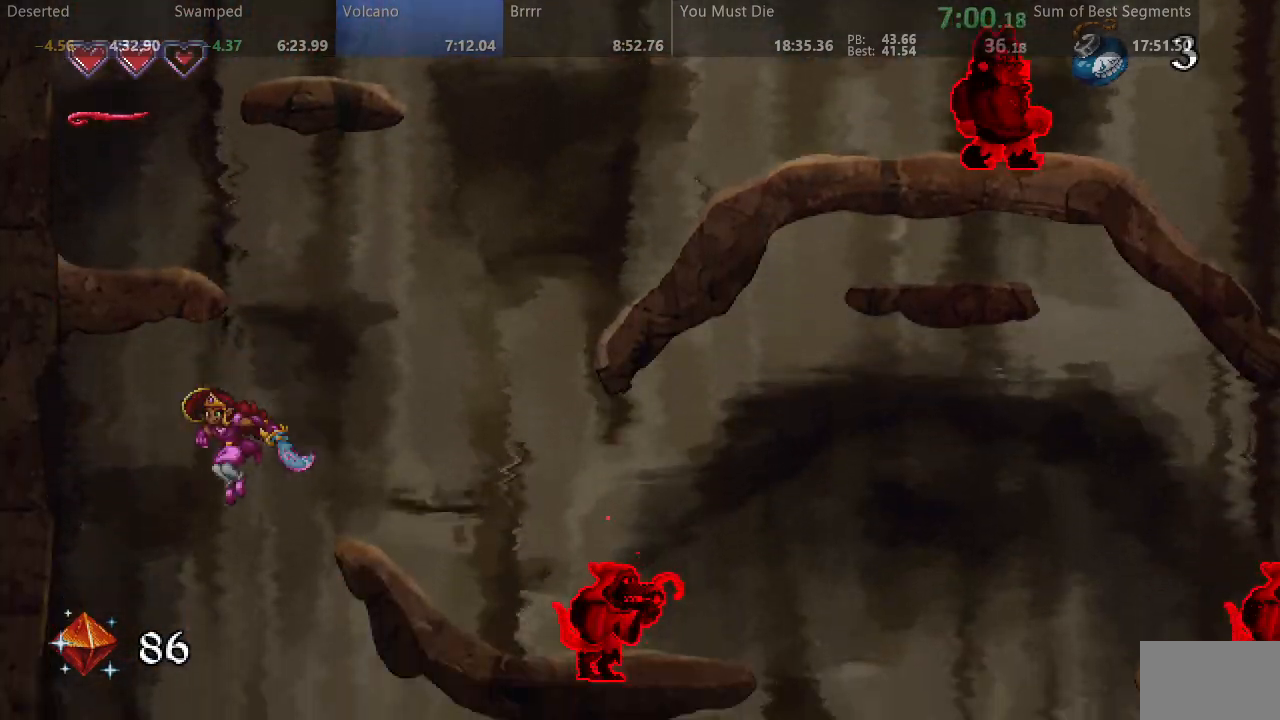
{"dt_ms": 500, "buttons": ["DPAD_RIGHT"], "events": [[50, "DPAD_LEFT", "up"], [67, "DPAD_RIGHT", "down"]]}
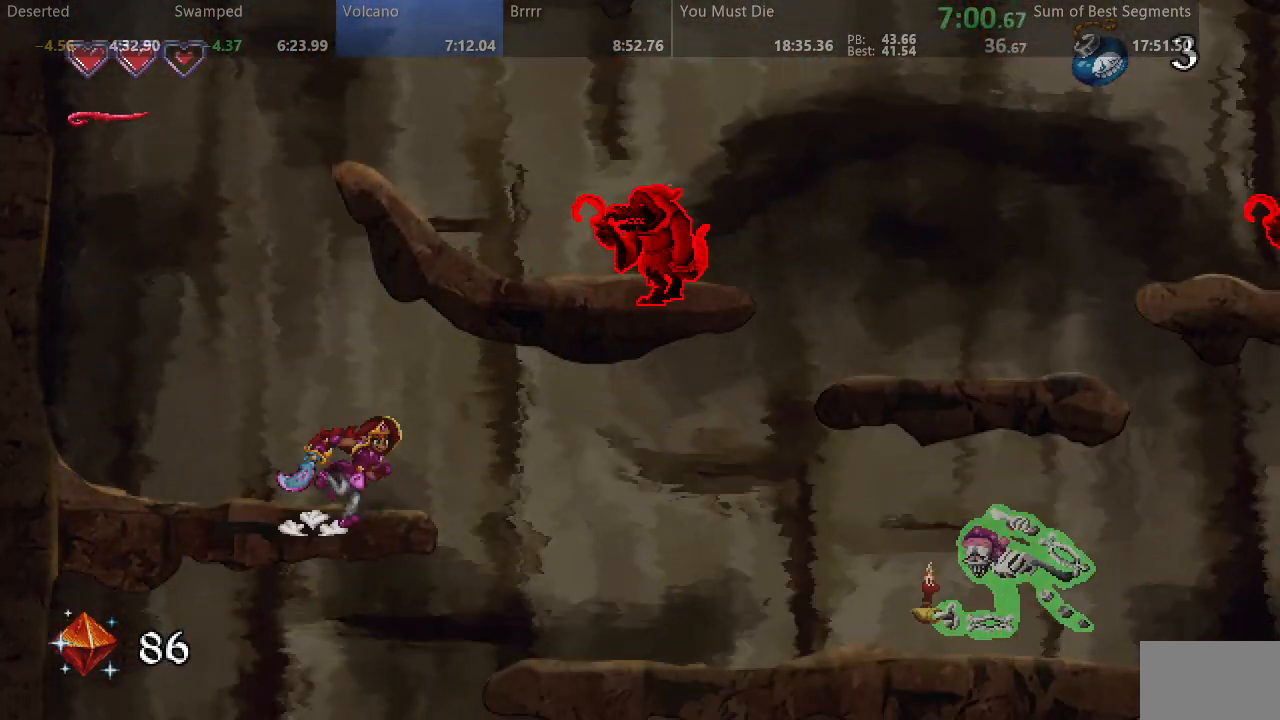
{"dt_ms": 500, "buttons": [], "events": [[483, "DPAD_RIGHT", "up"]]}
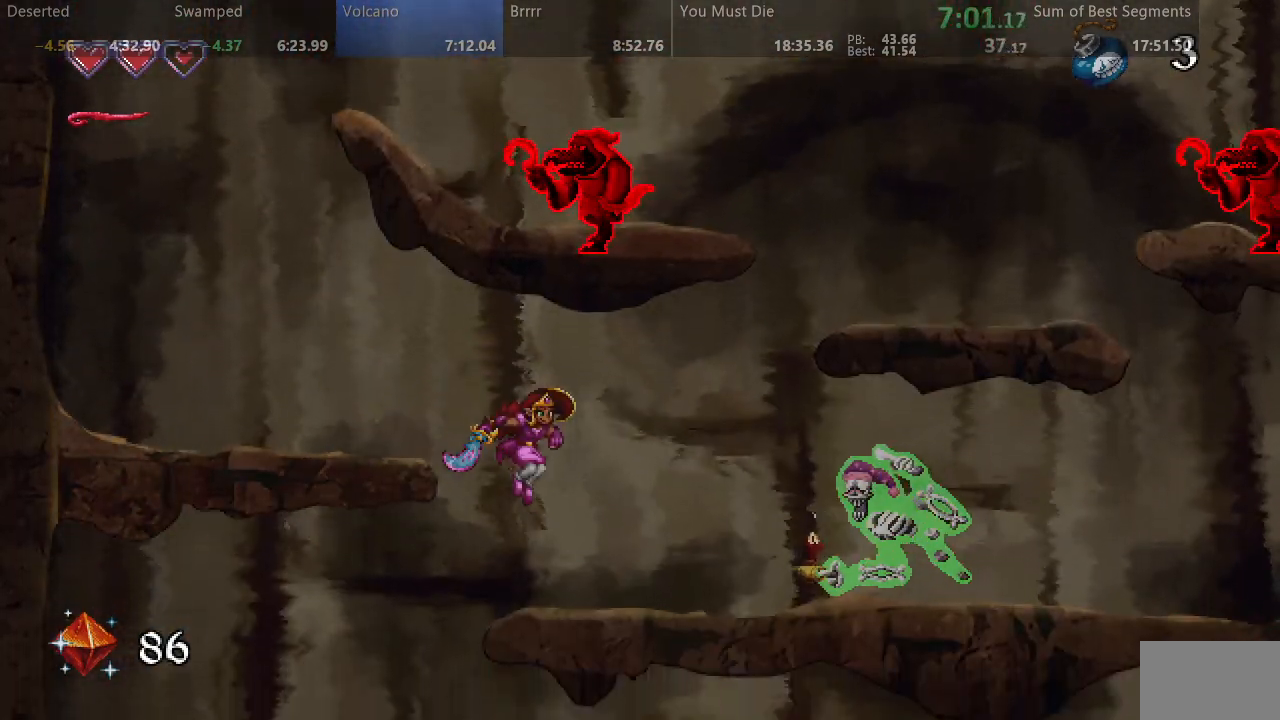
{"dt_ms": 500, "buttons": ["DPAD_RIGHT"], "events": [[17, "DPAD_LEFT", "down"], [350, "DPAD_LEFT", "up"], [383, "DPAD_RIGHT", "down"]]}
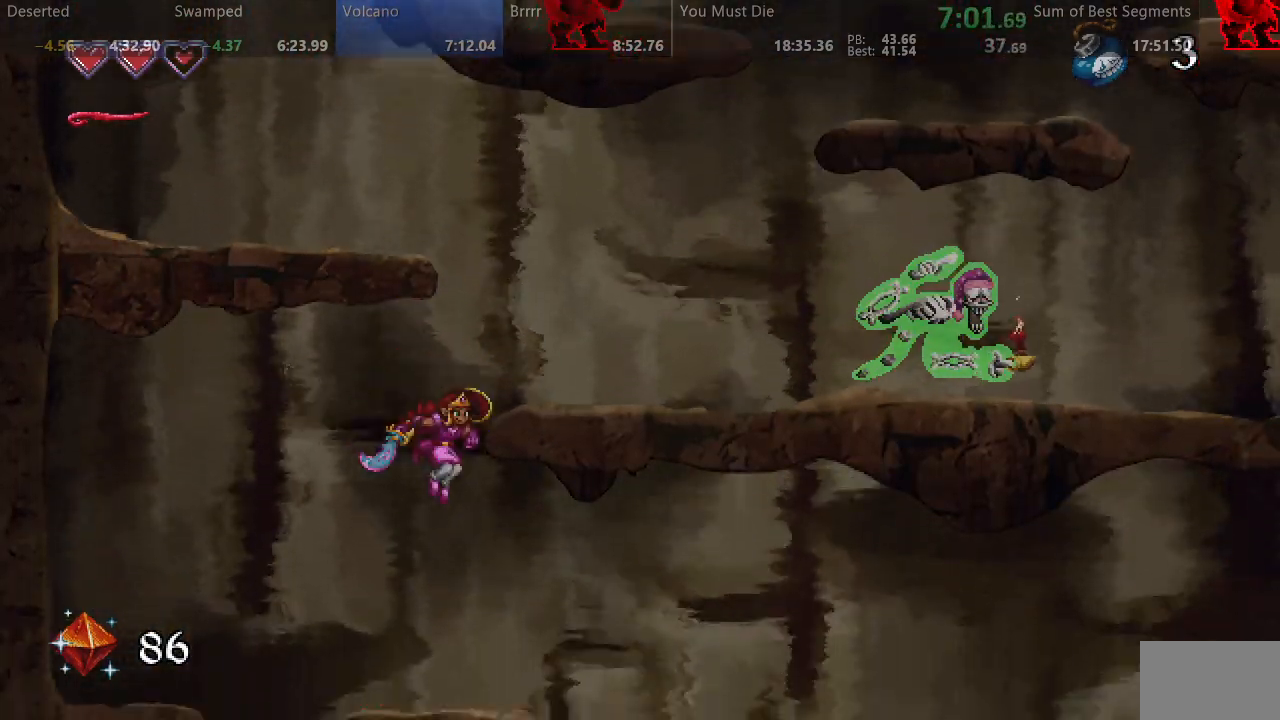
{"dt_ms": 500, "buttons": ["DPAD_RIGHT"], "events": []}
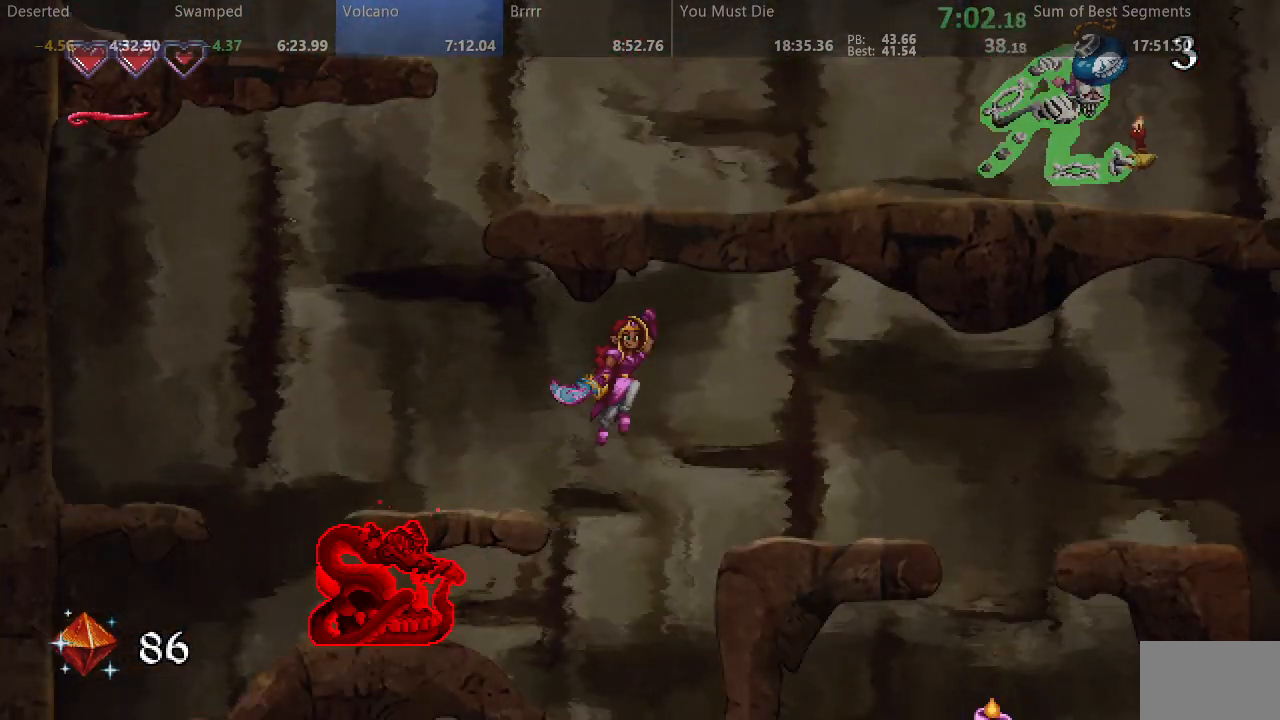
{"dt_ms": 500, "buttons": ["DPAD_RIGHT"], "events": []}
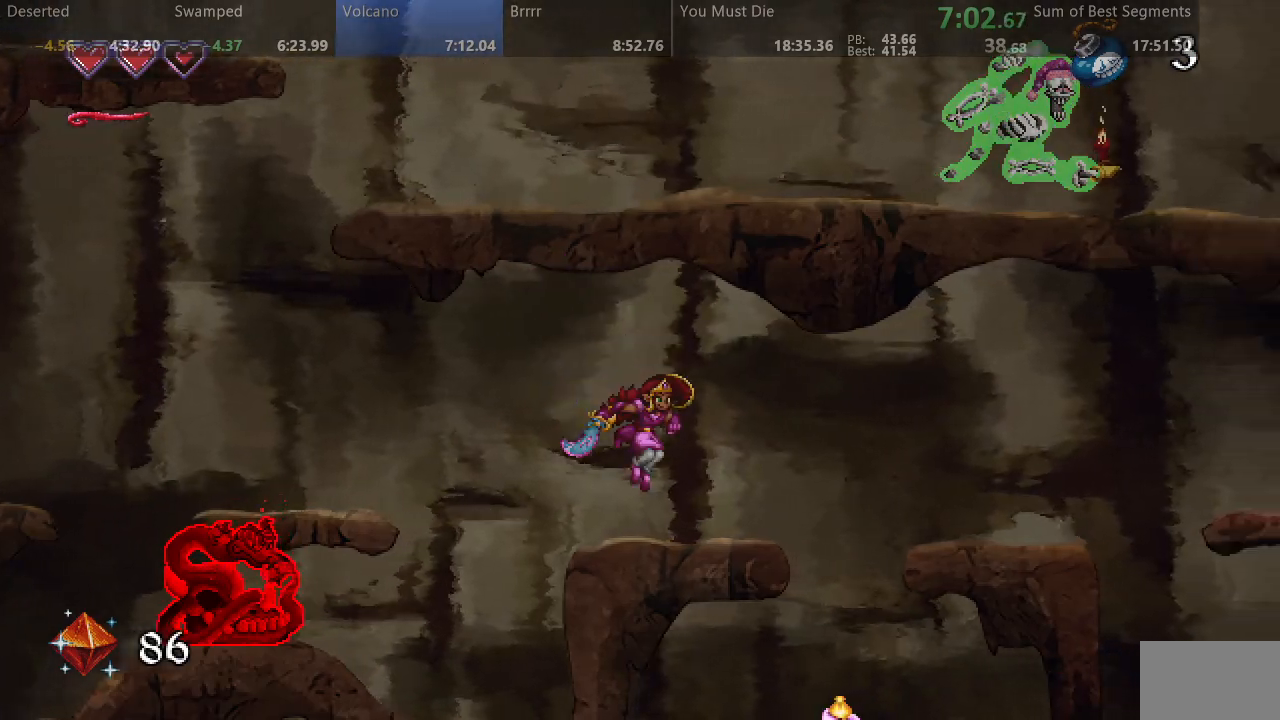
{"dt_ms": 500, "buttons": ["DPAD_RIGHT"], "events": []}